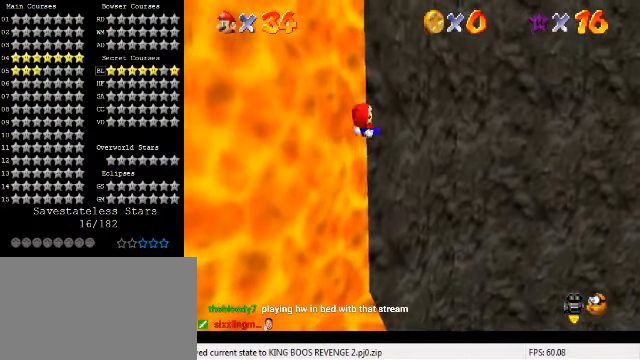
Gameplay with keyboard; each line is a JSON object with the keys held at the frame after it. "events" lists presses ("down") and releases ("up") of "a", "c", "ctrl", "d", "down", "left", "return", "right", "s", "shift", "up", "w", "x" and "y" between this image and that frame as [ms after this image, input, new state], when the widget could be followed in between. No other keys are recorded. Mouse input is not recorded.
{"keys": ["up"], "events": [[266, "right", "down"], [400, "right", "up"]]}
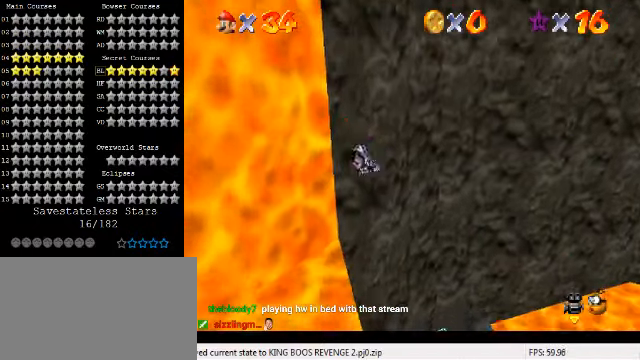
{"keys": ["up"], "events": [[33, "right", "down"], [133, "right", "up"]]}
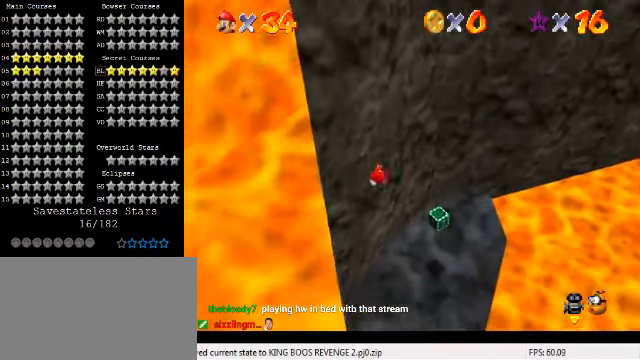
{"keys": ["right"], "events": [[333, "d", "down"], [366, "right", "down"], [466, "d", "up"], [500, "up", "up"]]}
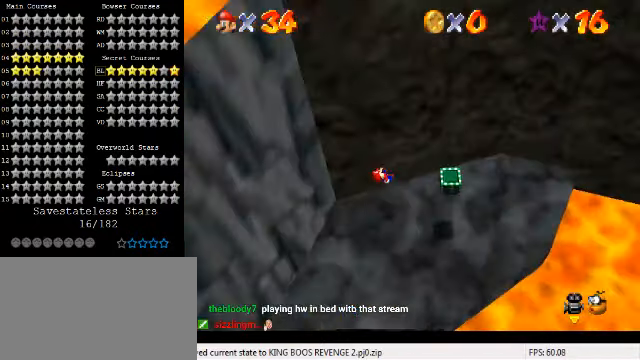
{"keys": [], "events": [[66, "right", "up"], [100, "d", "down"], [200, "d", "up"]]}
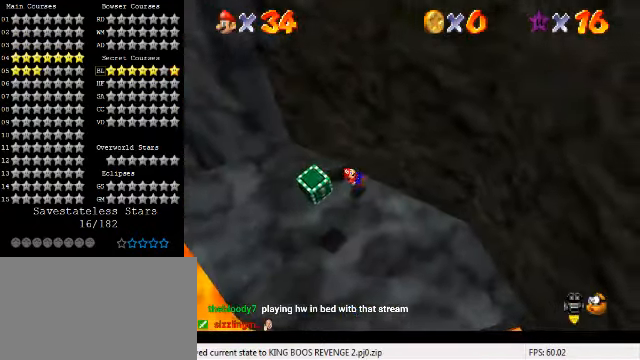
{"keys": ["left"], "events": [[33, "d", "down"], [133, "down", "down"], [166, "left", "down"], [200, "d", "up"], [366, "d", "down"], [400, "down", "up"], [500, "d", "up"]]}
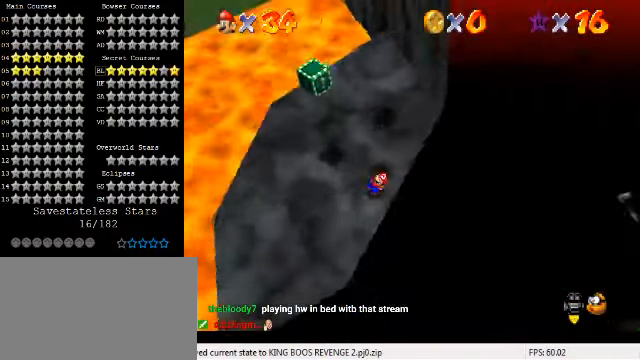
{"keys": ["right", "shift"], "events": [[66, "up", "down"], [433, "shift", "down"], [466, "left", "up"], [500, "right", "down"], [500, "up", "up"]]}
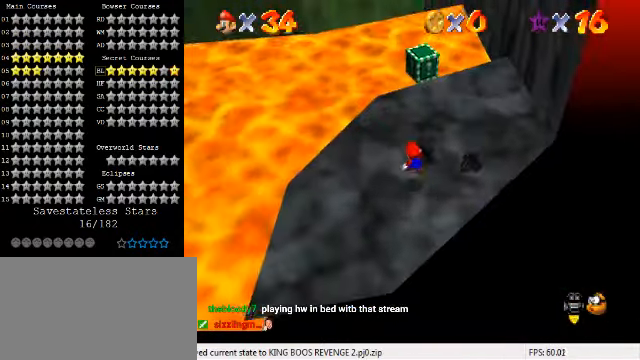
{"keys": ["right", "shift", "up", "y"], "events": [[167, "up", "down"], [200, "shift", "up"], [367, "y", "down"], [400, "shift", "down"]]}
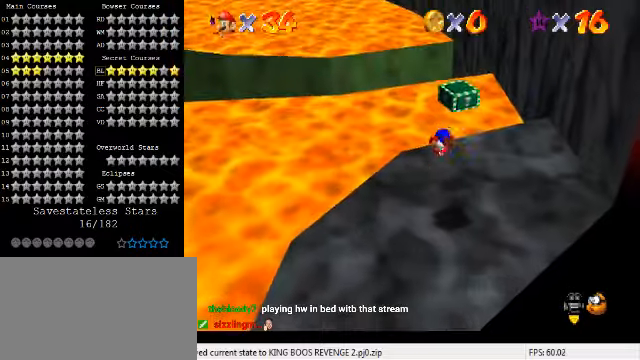
{"keys": ["right", "up"], "events": [[34, "shift", "up"], [34, "y", "up"], [200, "d", "down"], [334, "d", "up"]]}
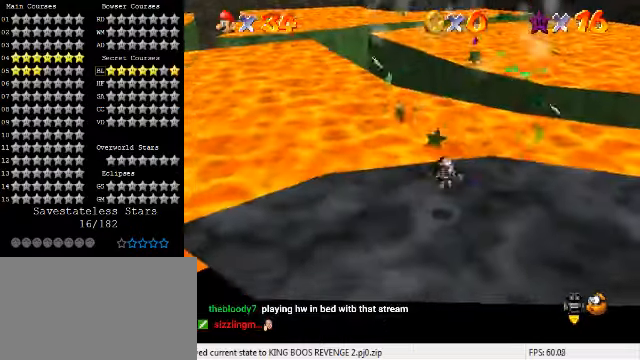
{"keys": ["up"], "events": [[267, "up", "up"], [467, "right", "up"], [467, "up", "down"]]}
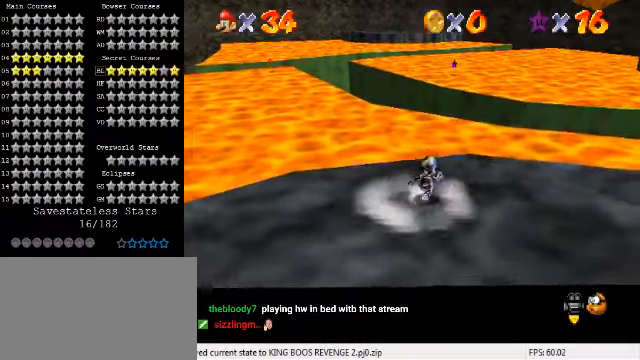
{"keys": ["left", "up"], "events": [[167, "shift", "down"], [334, "shift", "up"], [367, "a", "down"], [500, "a", "up"], [500, "left", "down"]]}
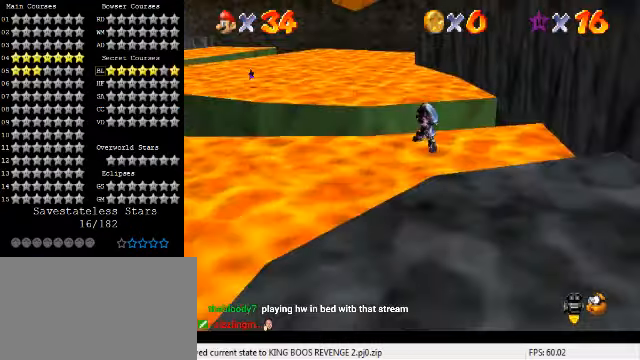
{"keys": ["a", "left", "up"], "events": [[234, "ctrl", "down"], [334, "ctrl", "up"], [434, "a", "down"]]}
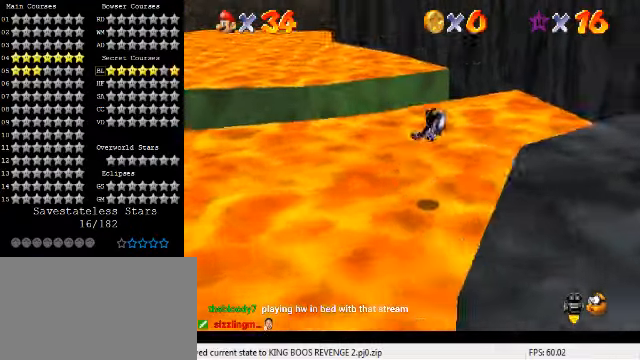
{"keys": ["left"], "events": [[34, "a", "up"], [67, "up", "up"], [234, "left", "up"], [400, "left", "down"]]}
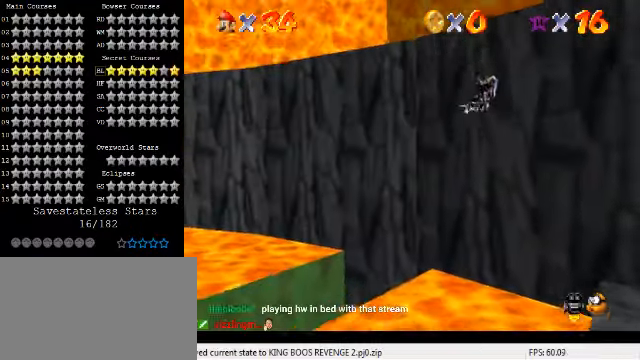
{"keys": ["up"], "events": [[34, "up", "down"], [367, "left", "up"]]}
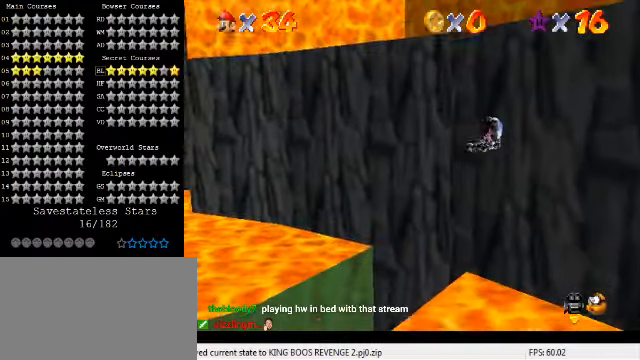
{"keys": ["left", "up"], "events": [[200, "left", "down"], [367, "d", "down"], [500, "d", "up"]]}
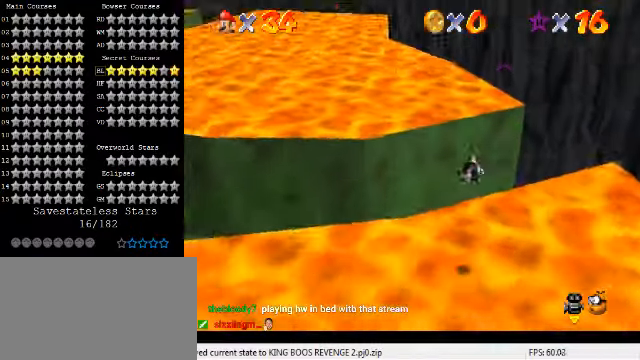
{"keys": ["d", "left", "up"], "events": [[467, "d", "down"]]}
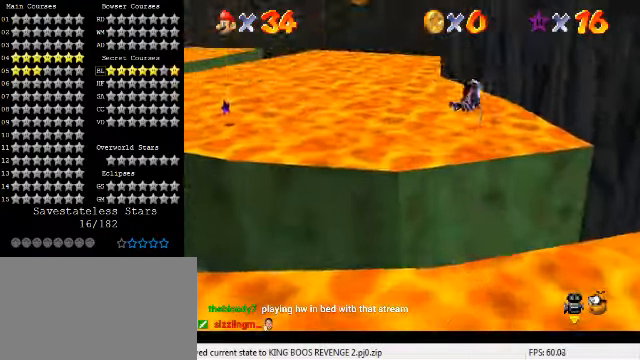
{"keys": ["up"], "events": [[34, "left", "up"], [134, "d", "up"], [200, "right", "down"], [500, "right", "up"]]}
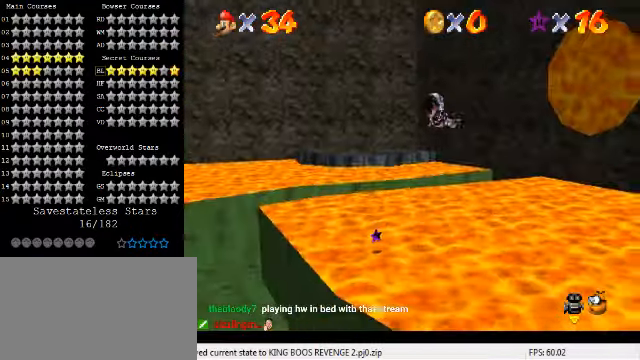
{"keys": ["up"], "events": [[400, "right", "down"], [500, "right", "up"]]}
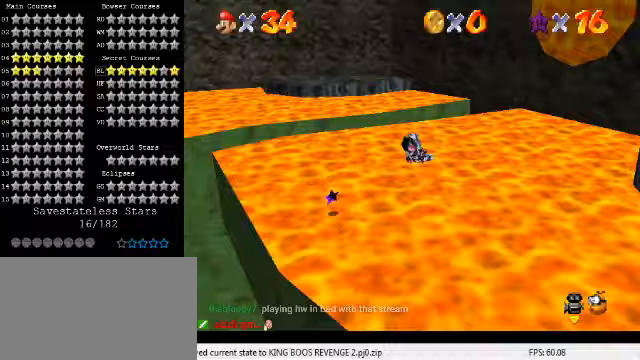
{"keys": ["up"], "events": [[100, "d", "down"], [167, "right", "down"], [267, "d", "up"], [300, "right", "up"], [433, "right", "down"], [500, "right", "up"]]}
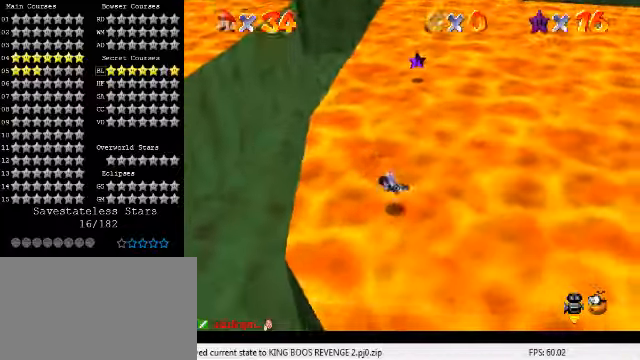
{"keys": ["down"], "events": [[167, "left", "down"], [267, "left", "up"], [300, "up", "up"], [433, "down", "down"]]}
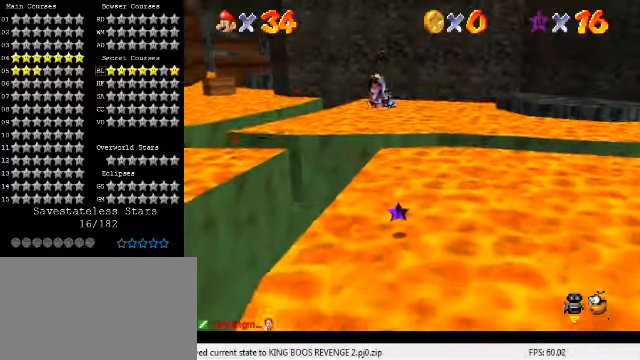
{"keys": ["down"], "events": [[100, "down", "up"], [200, "left", "down"], [233, "up", "down"], [333, "left", "up"], [333, "up", "up"], [467, "down", "down"]]}
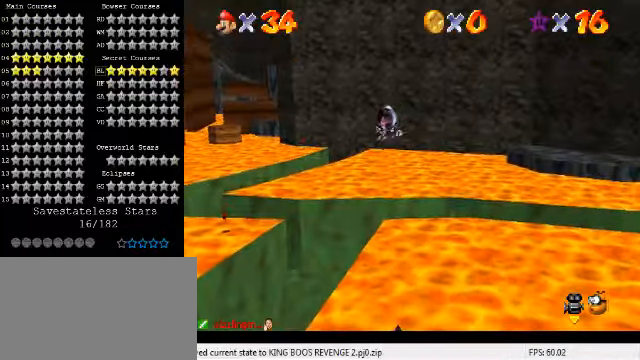
{"keys": ["up"], "events": [[167, "down", "up"], [333, "up", "down"], [367, "right", "down"], [467, "right", "up"]]}
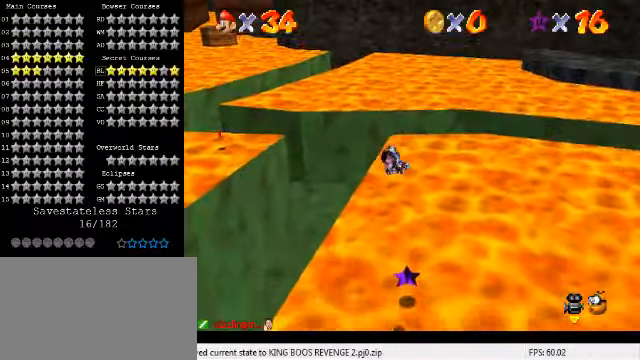
{"keys": ["down"], "events": [[67, "up", "up"], [133, "d", "down"], [133, "right", "down"], [167, "down", "down"], [200, "d", "up"], [300, "d", "down"], [333, "right", "up"], [433, "d", "up"]]}
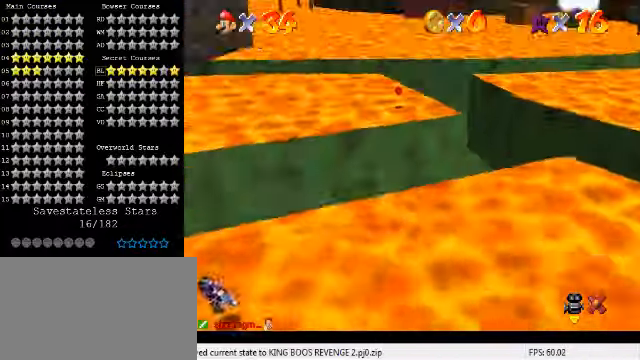
{"keys": [], "events": [[133, "down", "up"]]}
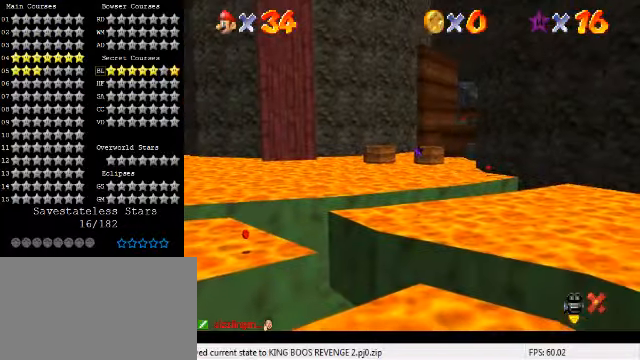
{"keys": [], "events": []}
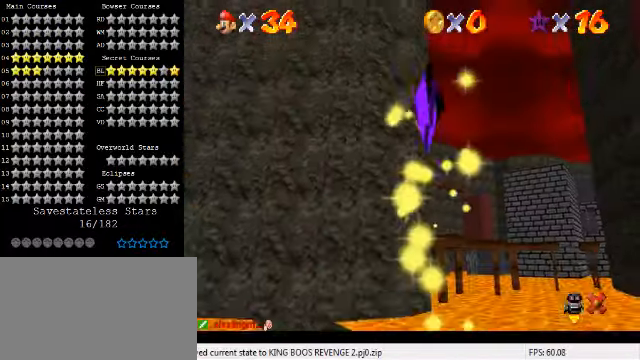
{"keys": [], "events": []}
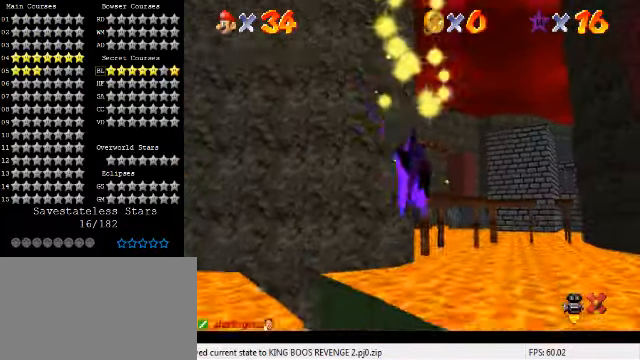
{"keys": [], "events": []}
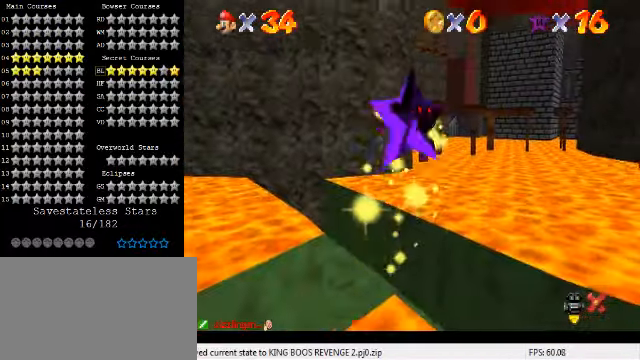
{"keys": [], "events": []}
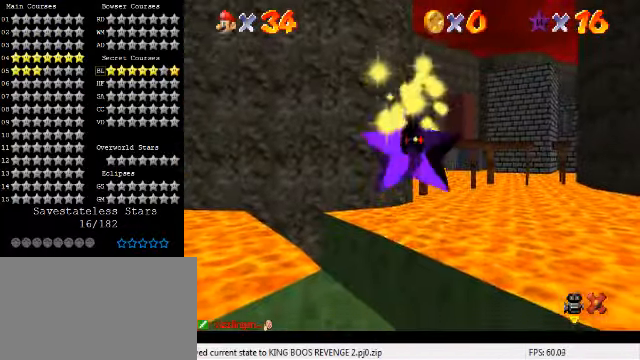
{"keys": [], "events": []}
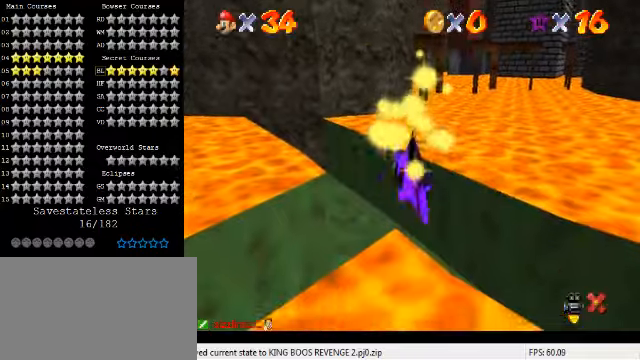
{"keys": [], "events": []}
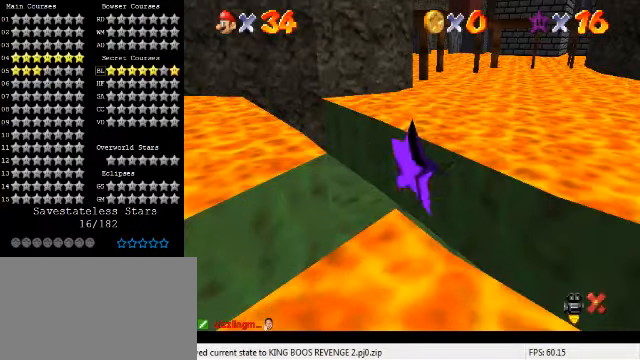
{"keys": [], "events": []}